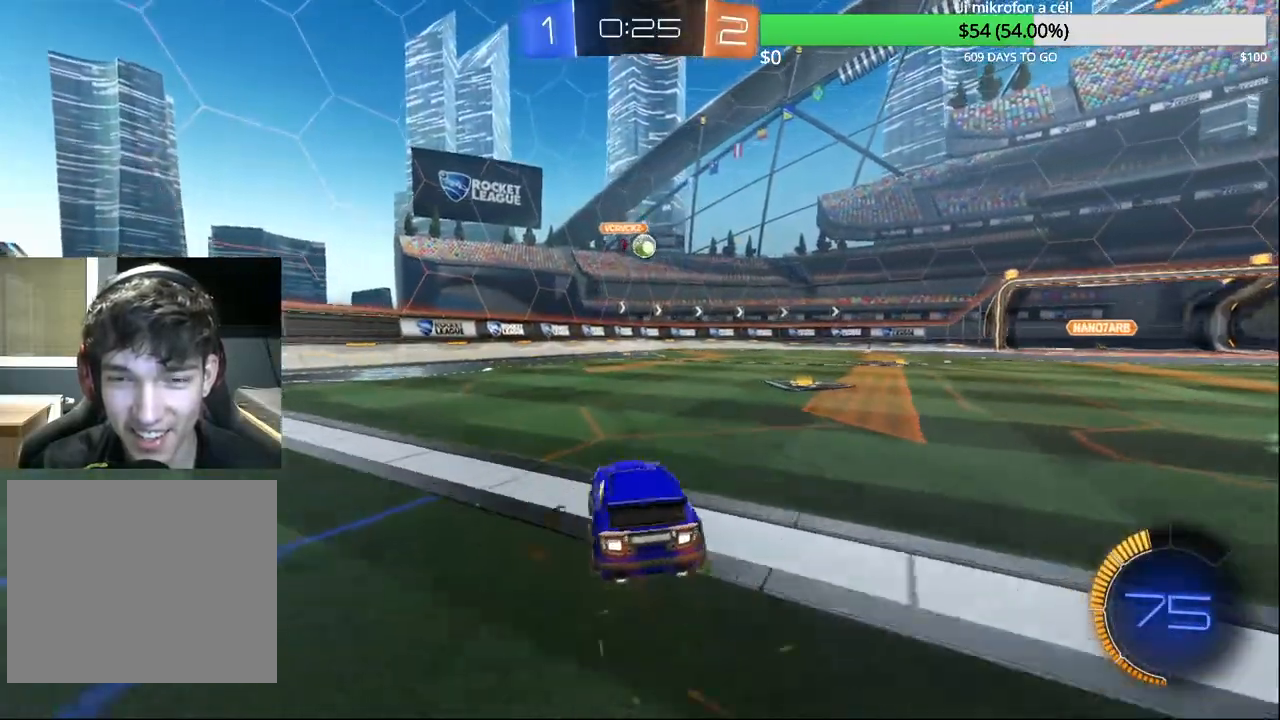
Gameplay with a controller (PlayStation layout); each line is a JSON object with the inputs held at the frame after it. "events" lists button and stick changes between this image and that frame as [ms after this image, input, new state], when the widget could be followed in between.
{"buttons": [], "left_stick": "center", "right_stick": "center", "events": [[33, "left_stick", "center"], [133, "R2", "down"], [333, "R2", "up"]]}
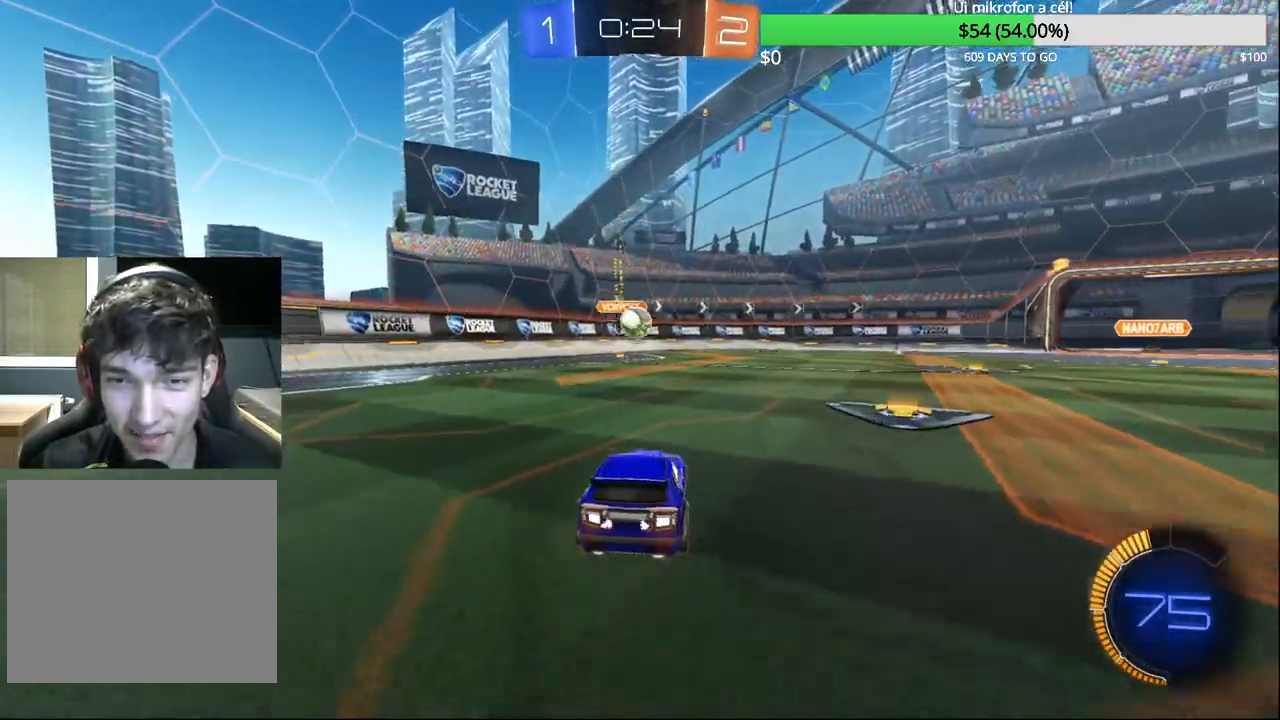
{"buttons": ["L2"], "left_stick": "center", "right_stick": "center", "events": [[133, "left_stick", "right"], [383, "L2", "down"], [383, "left_stick", "center"]]}
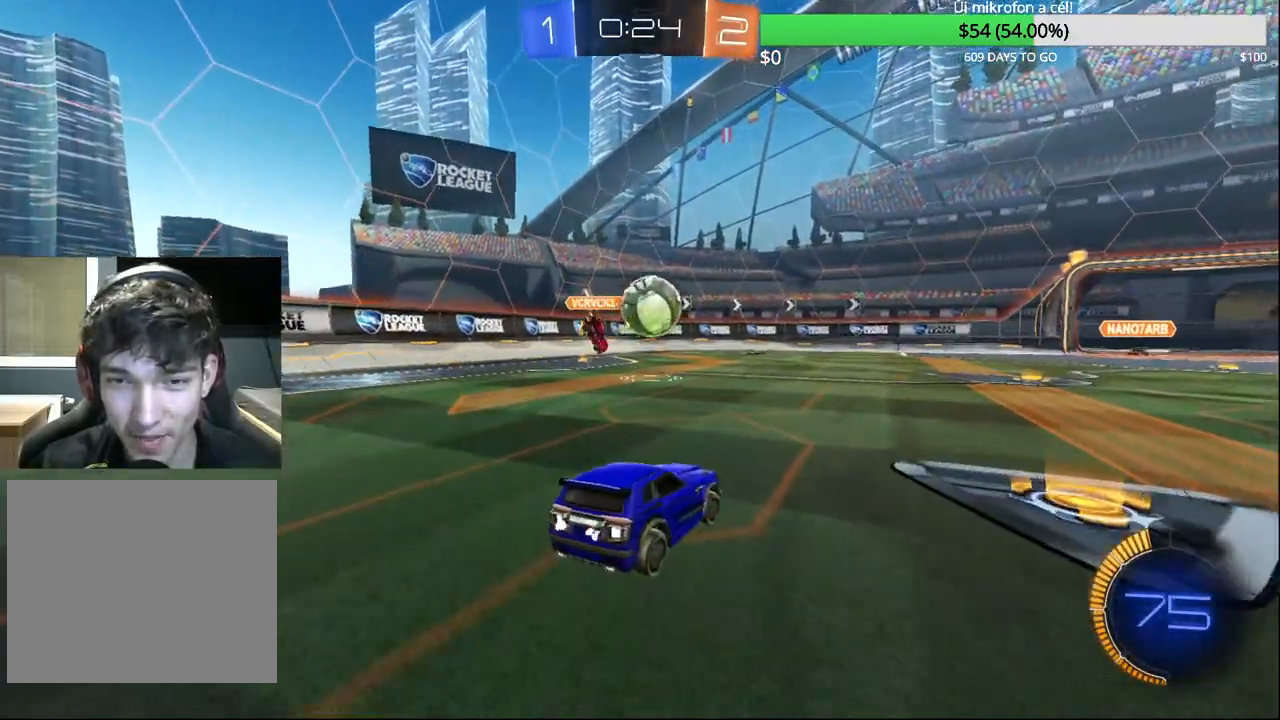
{"buttons": ["CROSS", "CIRCLE", "R2"], "left_stick": "up-right", "right_stick": "center", "events": [[17, "left_stick", "right"], [33, "L2", "up"], [33, "R2", "down"], [100, "CIRCLE", "down"], [117, "CROSS", "down"], [267, "CROSS", "up"], [317, "CROSS", "down"], [433, "left_stick", "up-right"]]}
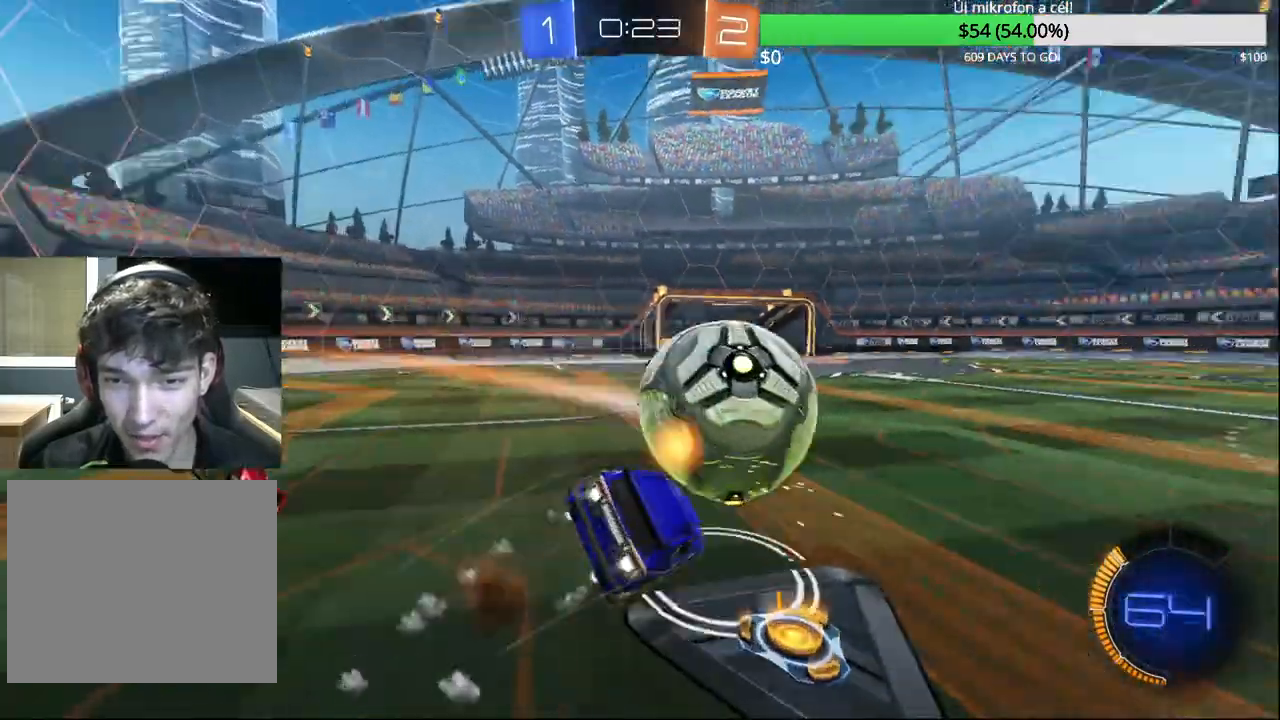
{"buttons": ["L1", "R2"], "left_stick": "up-right", "right_stick": "center", "events": [[17, "CROSS", "up"], [167, "left_stick", "center"], [367, "CIRCLE", "up"], [433, "left_stick", "up-right"], [450, "L1", "down"]]}
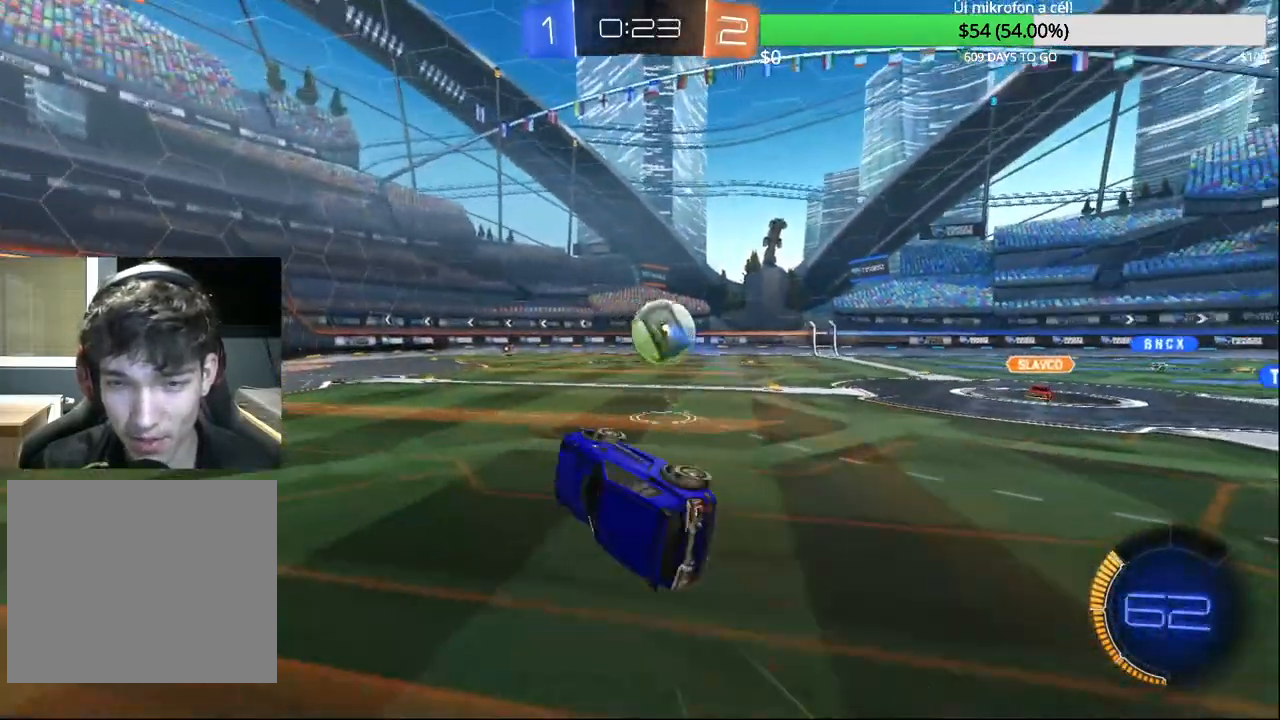
{"buttons": ["R2"], "left_stick": "right", "right_stick": "center", "events": [[17, "R2", "up"], [50, "L1", "up"], [150, "left_stick", "center"], [200, "R2", "down"], [367, "left_stick", "right"]]}
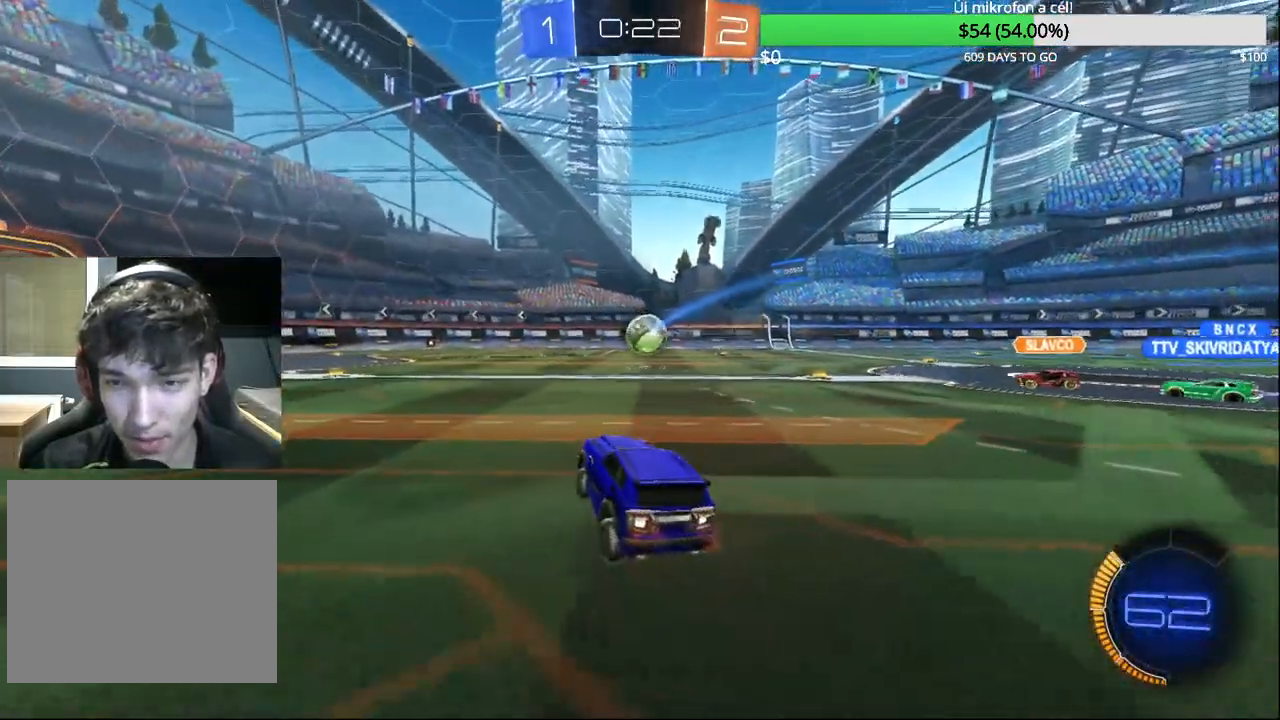
{"buttons": ["TRIANGLE", "R2"], "left_stick": "center", "right_stick": "center", "events": [[417, "TRIANGLE", "down"], [500, "left_stick", "center"]]}
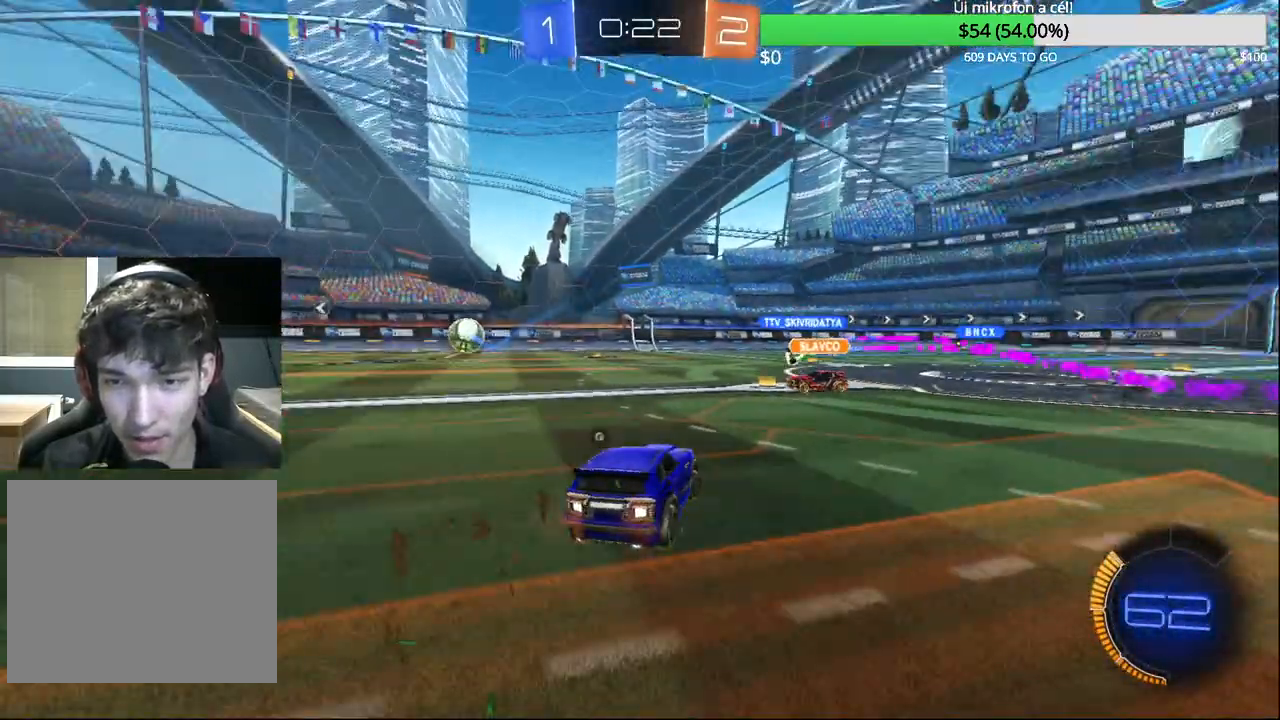
{"buttons": ["R2"], "left_stick": "right", "right_stick": "center", "events": [[33, "TRIANGLE", "up"], [117, "TRIANGLE", "down"], [283, "TRIANGLE", "up"], [450, "left_stick", "right"]]}
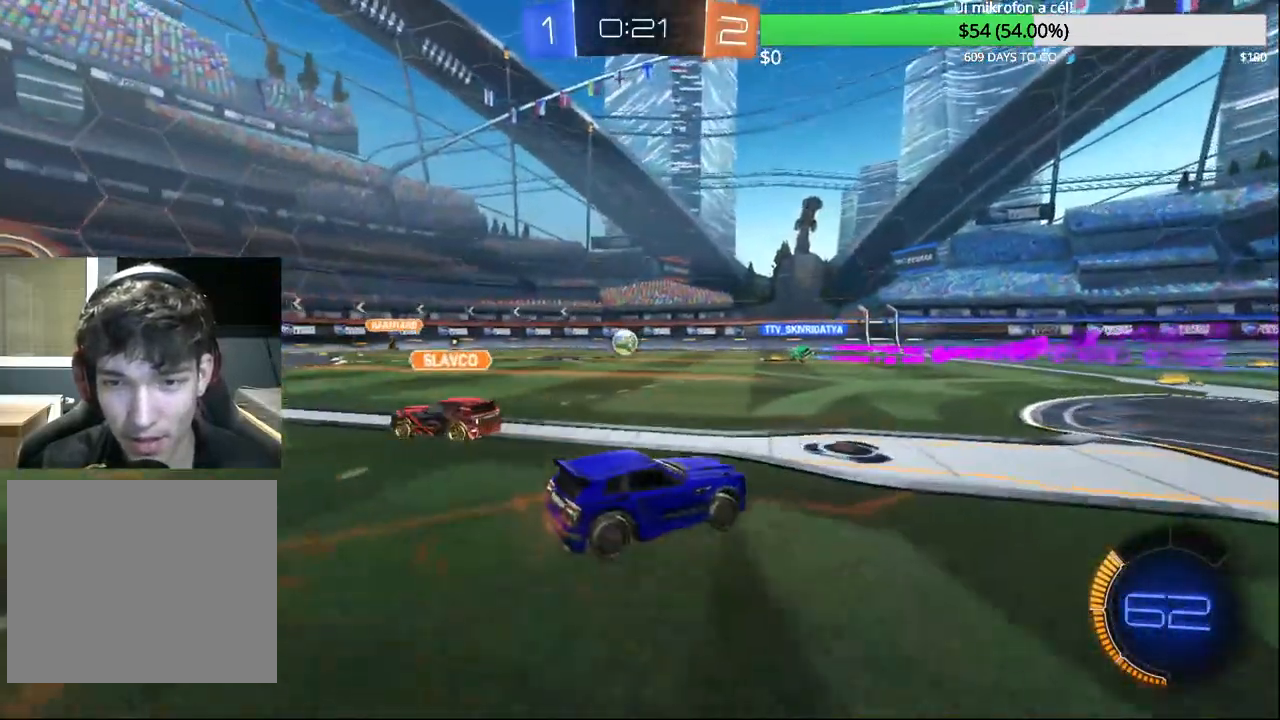
{"buttons": ["R2"], "left_stick": "center", "right_stick": "center", "events": [[450, "left_stick", "center"]]}
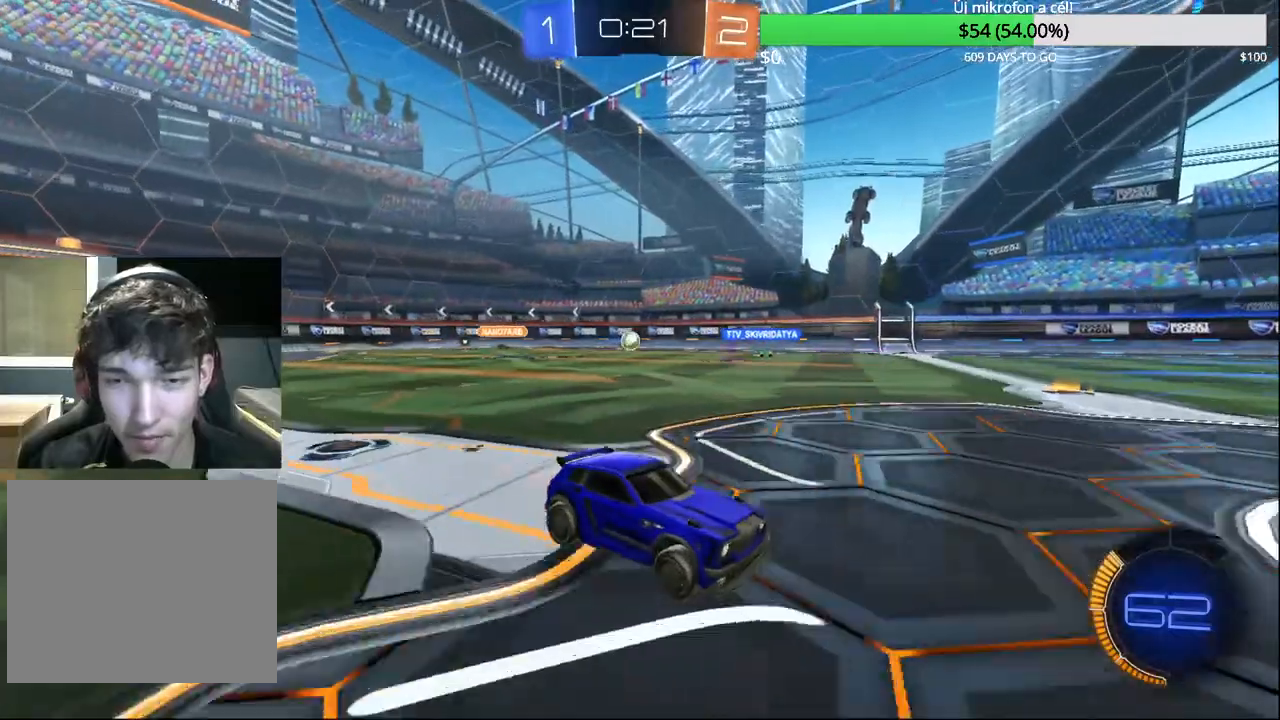
{"buttons": ["R2"], "left_stick": "left", "right_stick": "center", "events": [[300, "left_stick", "up-right"], [383, "left_stick", "center"], [433, "left_stick", "left"]]}
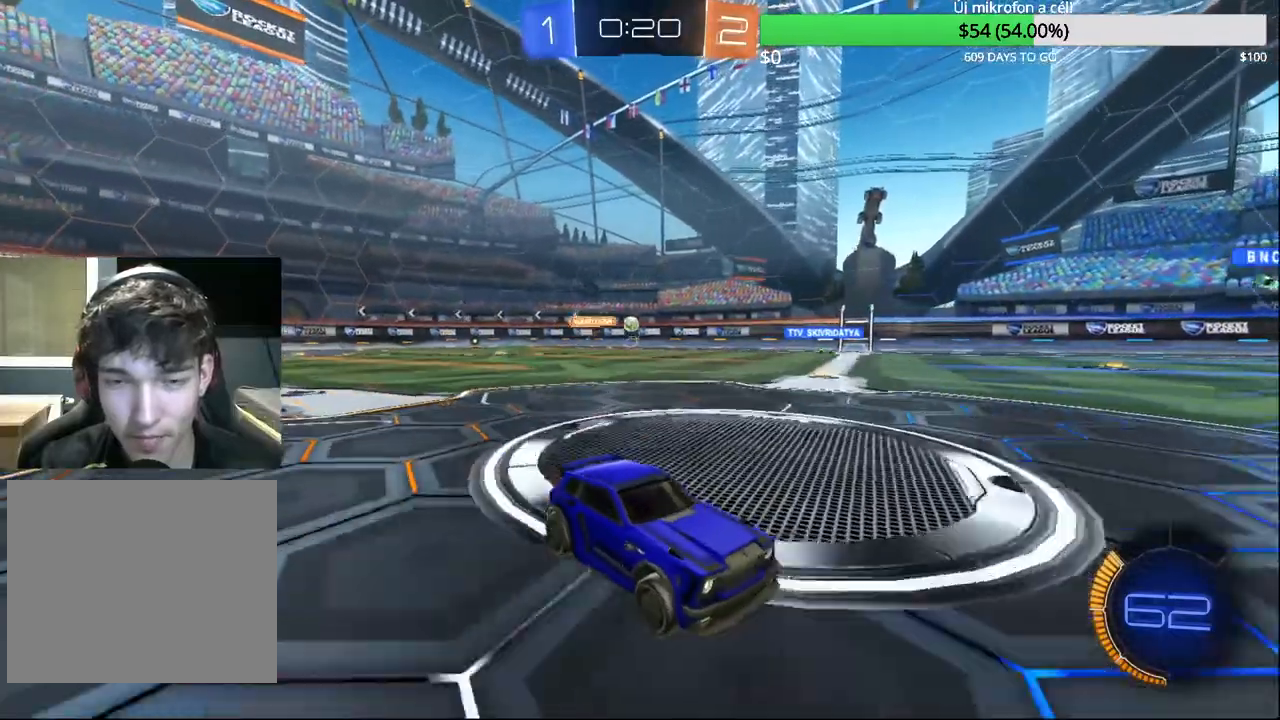
{"buttons": ["R2"], "left_stick": "left", "right_stick": "center", "events": [[100, "left_stick", "center"], [400, "left_stick", "left"]]}
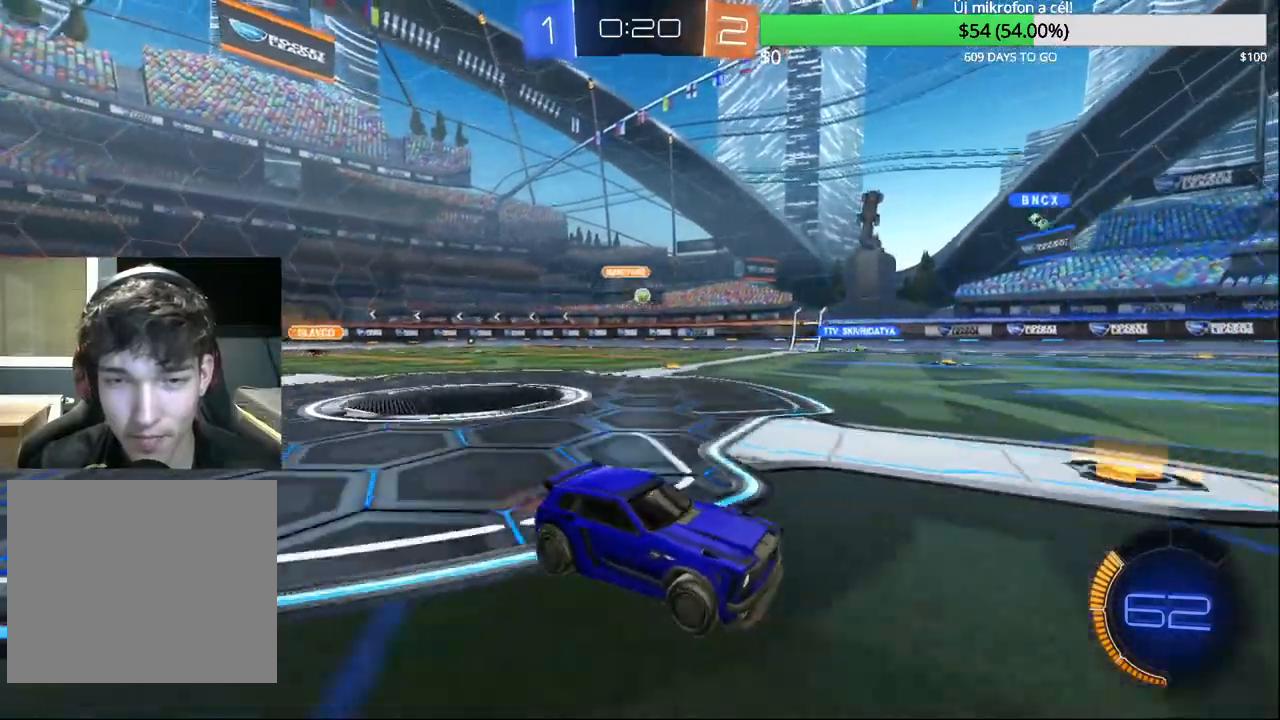
{"buttons": ["R2"], "left_stick": "right", "right_stick": "center", "events": [[200, "left_stick", "center"], [217, "CIRCLE", "down"], [433, "CIRCLE", "up"], [500, "left_stick", "right"]]}
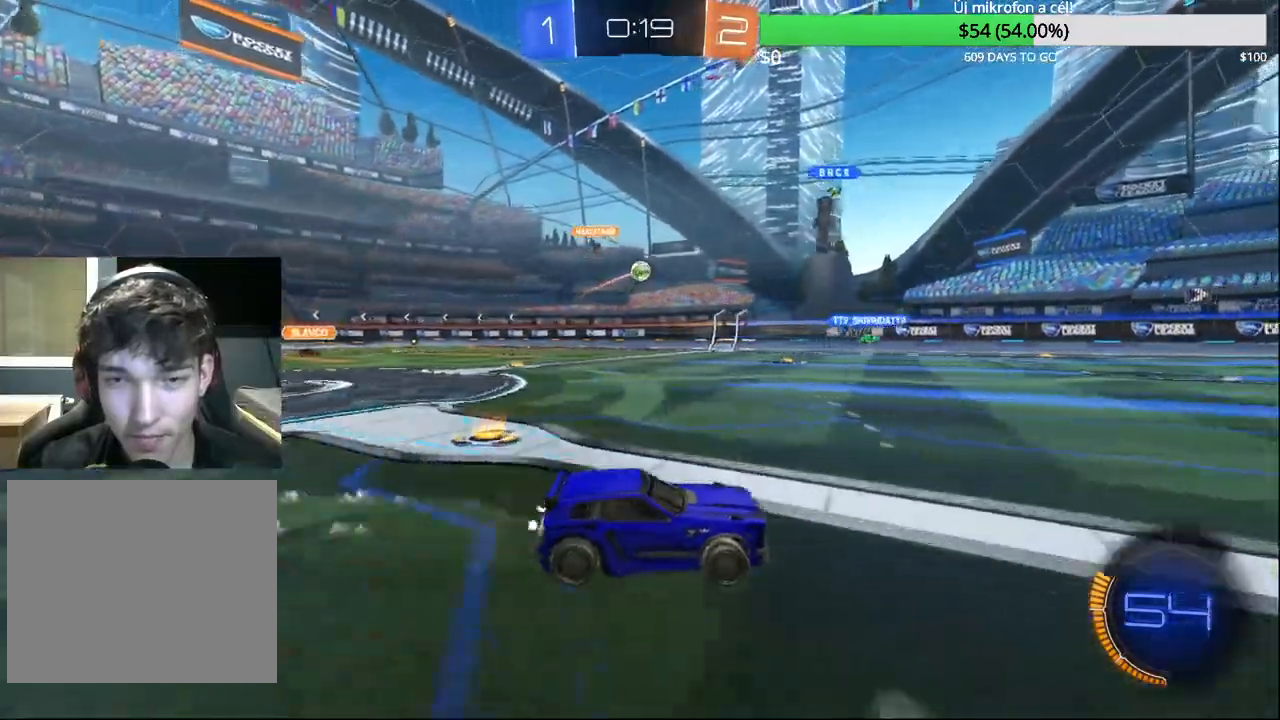
{"buttons": ["R2"], "left_stick": "left", "right_stick": "center", "events": [[183, "left_stick", "center"], [317, "left_stick", "left"]]}
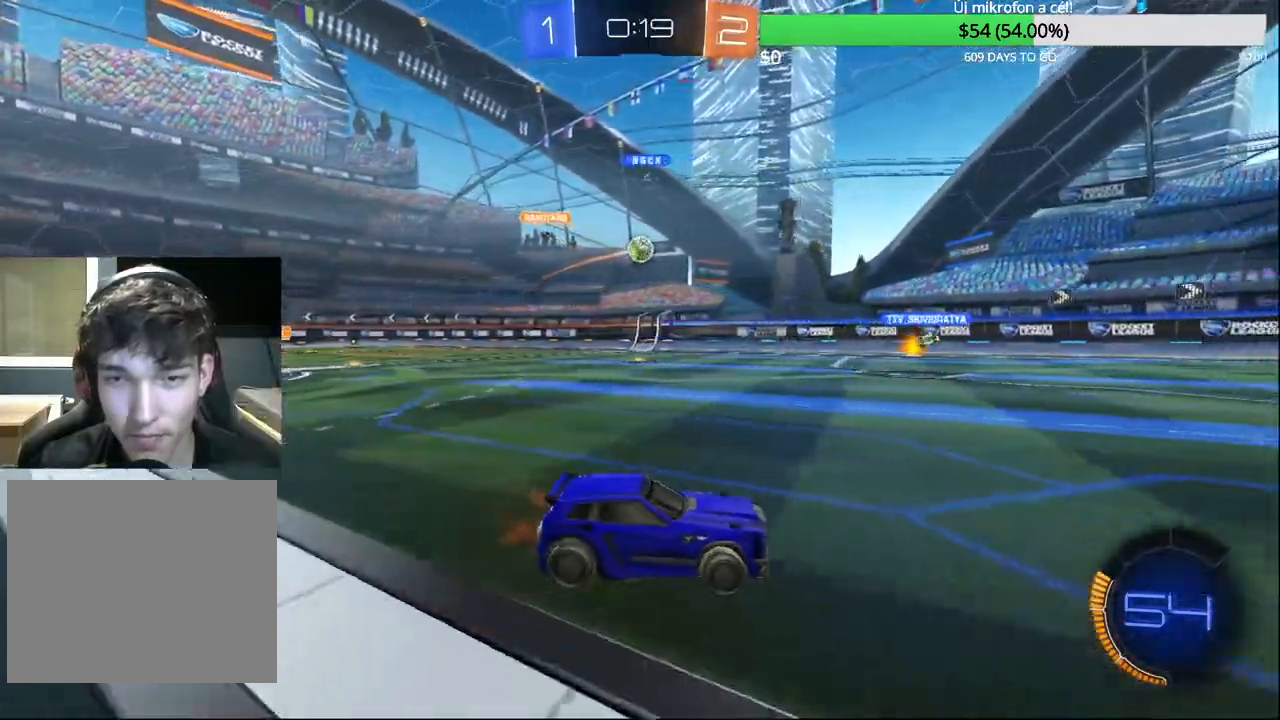
{"buttons": ["R1"], "left_stick": "down-left", "right_stick": "center", "events": [[17, "left_stick", "up-left"], [133, "R2", "up"], [167, "left_stick", "center"], [183, "CROSS", "down"], [217, "left_stick", "down"], [267, "R1", "down"], [333, "CROSS", "up"], [433, "left_stick", "down-left"]]}
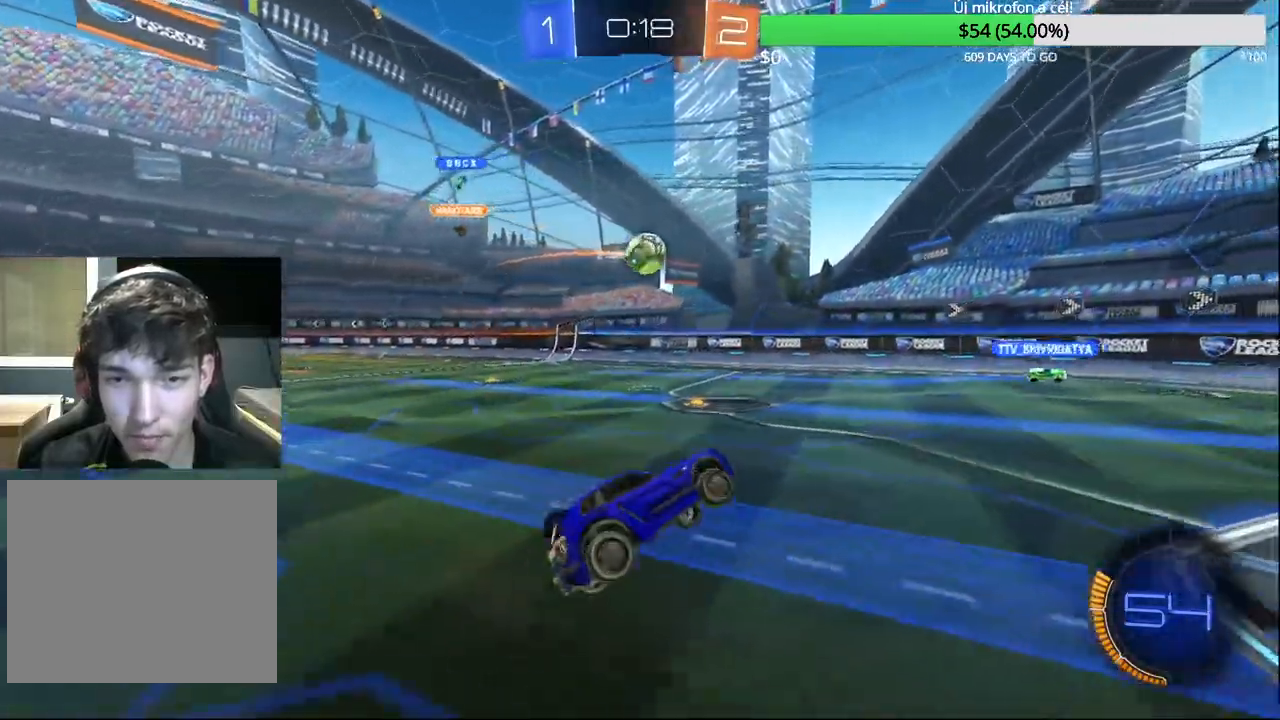
{"buttons": ["CROSS", "CIRCLE"], "left_stick": "down-right", "right_stick": "center", "events": [[17, "CIRCLE", "down"], [83, "left_stick", "left"], [200, "left_stick", "up-left"], [250, "R1", "up"], [333, "left_stick", "up"], [417, "CROSS", "down"], [483, "left_stick", "down-right"]]}
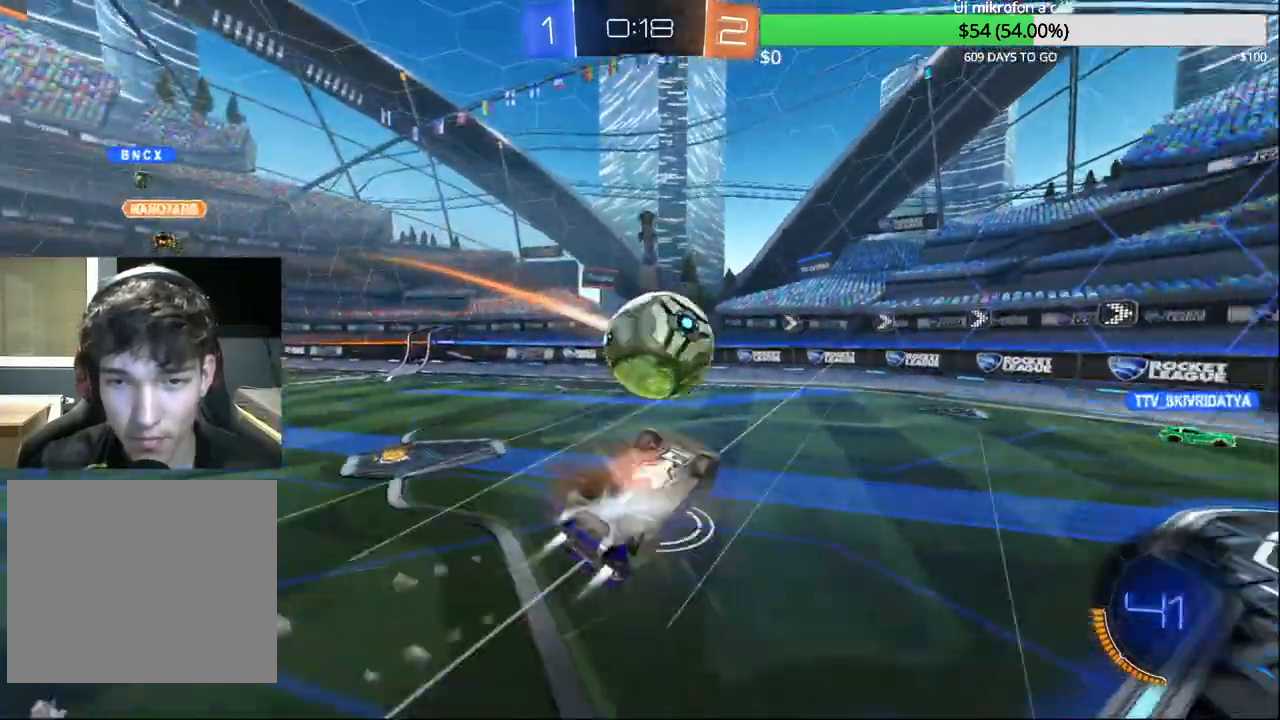
{"buttons": [], "left_stick": "down", "right_stick": "center", "events": [[17, "left_stick", "down"], [67, "CIRCLE", "up"], [67, "CROSS", "up"]]}
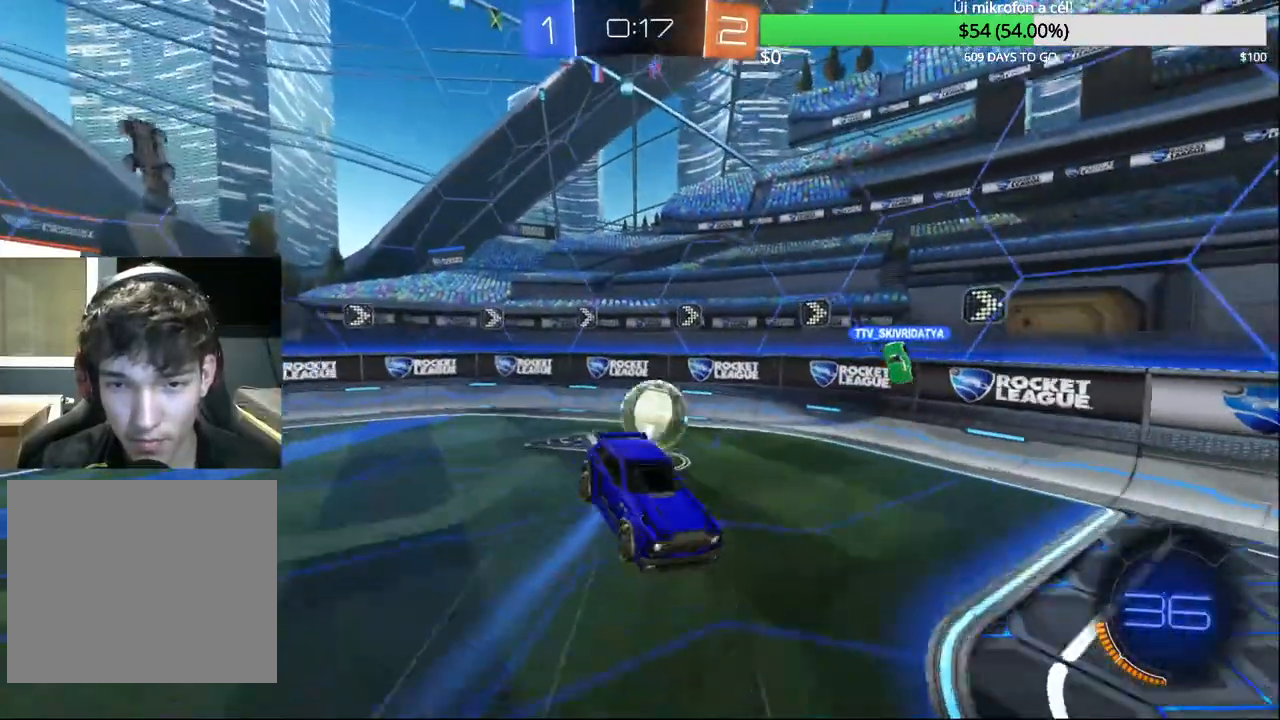
{"buttons": ["L1", "R2"], "left_stick": "up-right", "right_stick": "center", "events": [[50, "left_stick", "right"], [233, "left_stick", "up-right"], [350, "L1", "down"], [367, "R2", "down"]]}
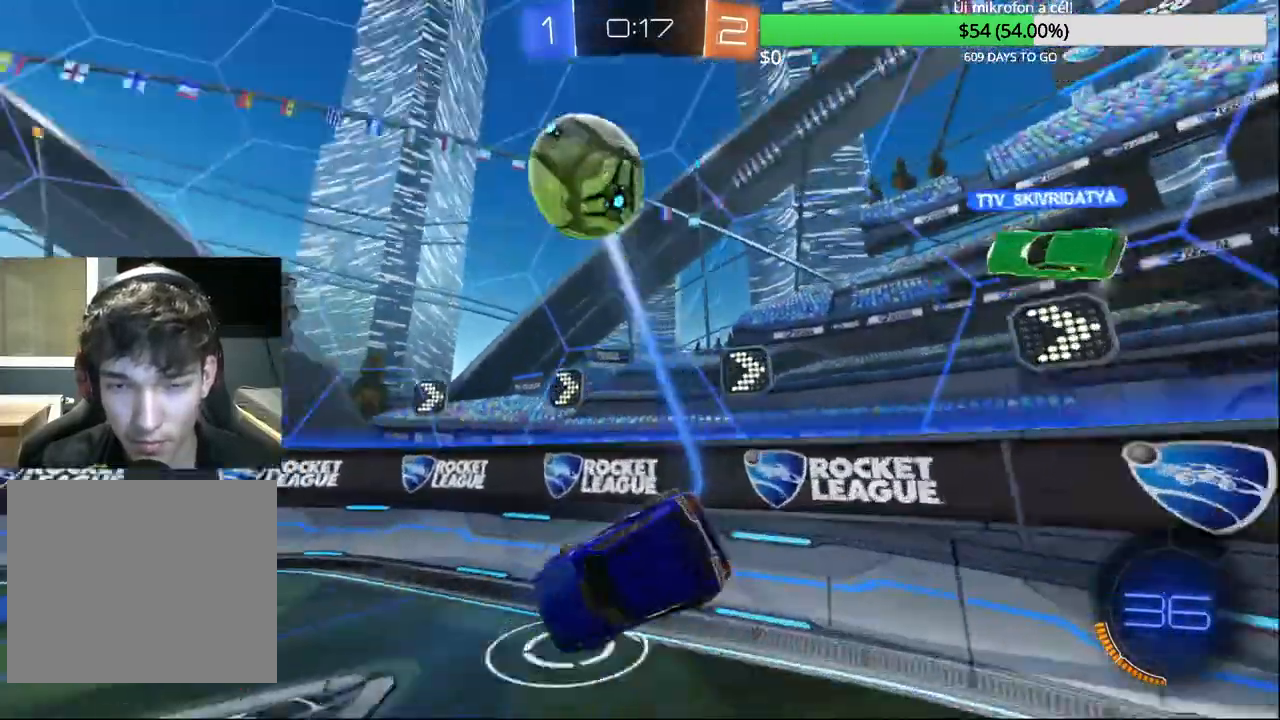
{"buttons": ["R2"], "left_stick": "left", "right_stick": "center", "events": [[133, "L1", "up"], [150, "left_stick", "center"], [300, "left_stick", "left"]]}
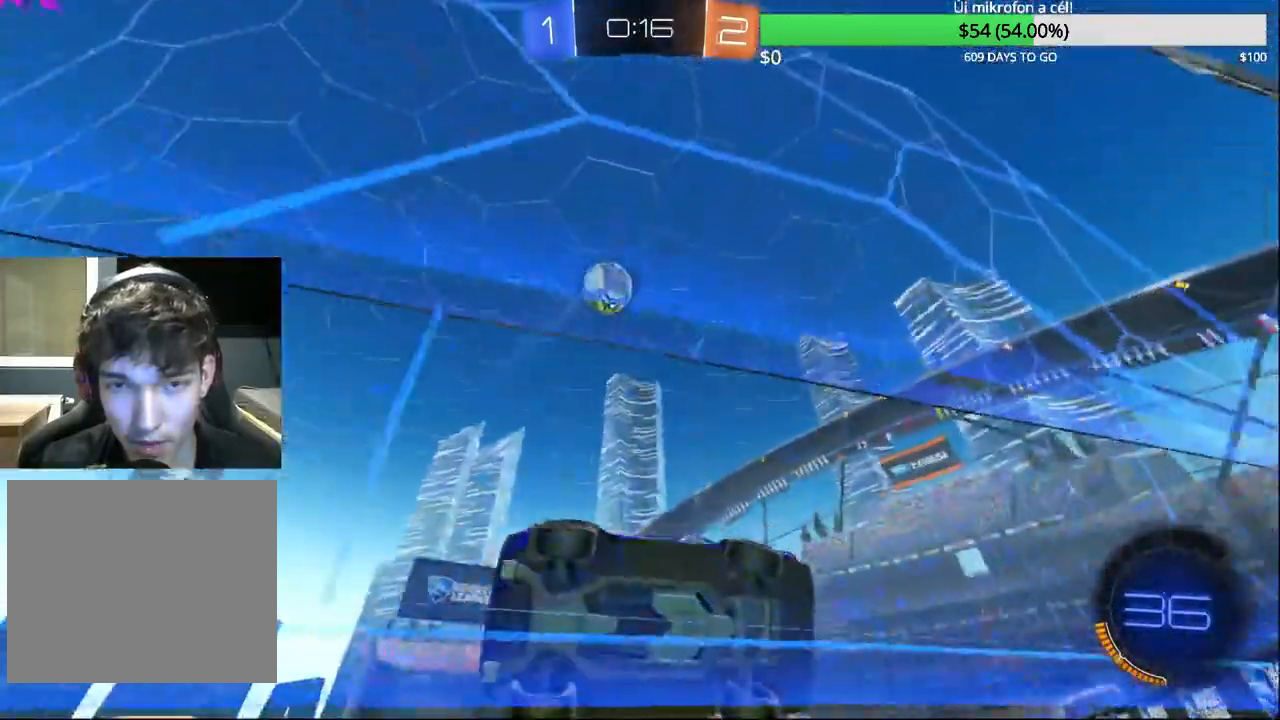
{"buttons": ["R2"], "left_stick": "left", "right_stick": "center"}
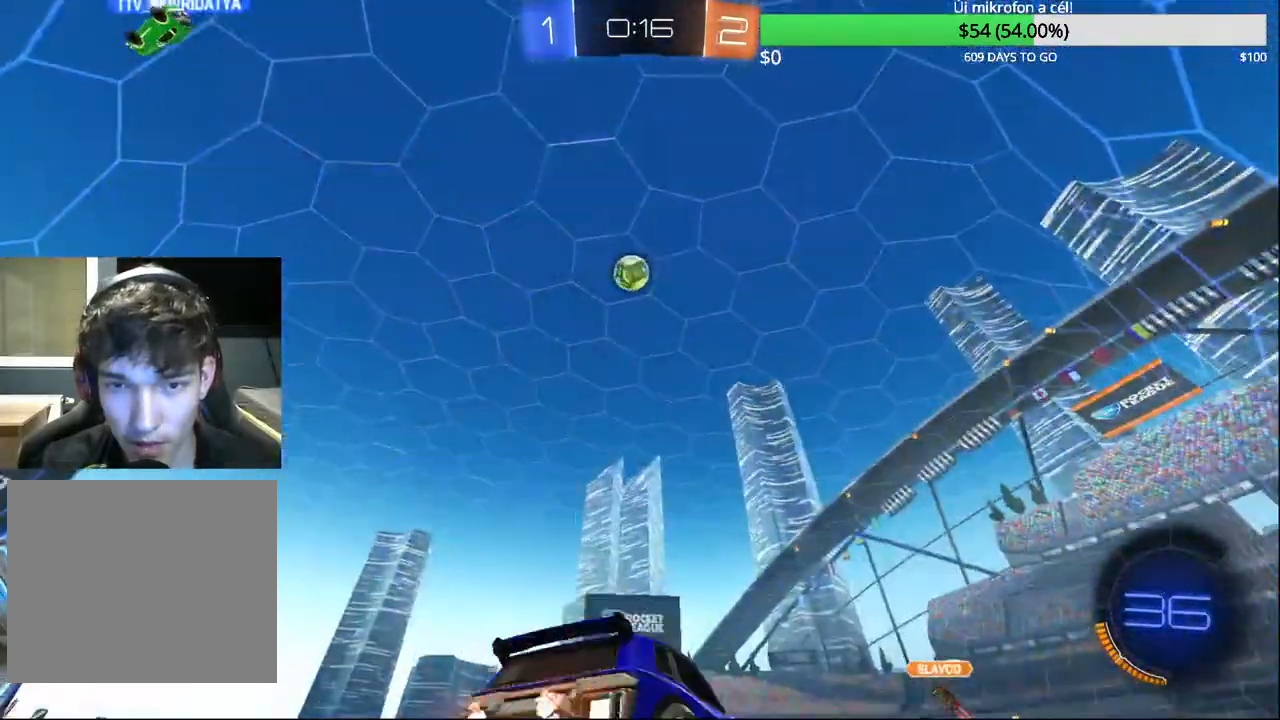
{"buttons": ["CROSS", "R2"], "left_stick": "down-right", "right_stick": "center", "events": [[183, "left_stick", "center"], [300, "CROSS", "down"], [367, "CROSS", "up"], [417, "CROSS", "down"], [467, "left_stick", "down-right"]]}
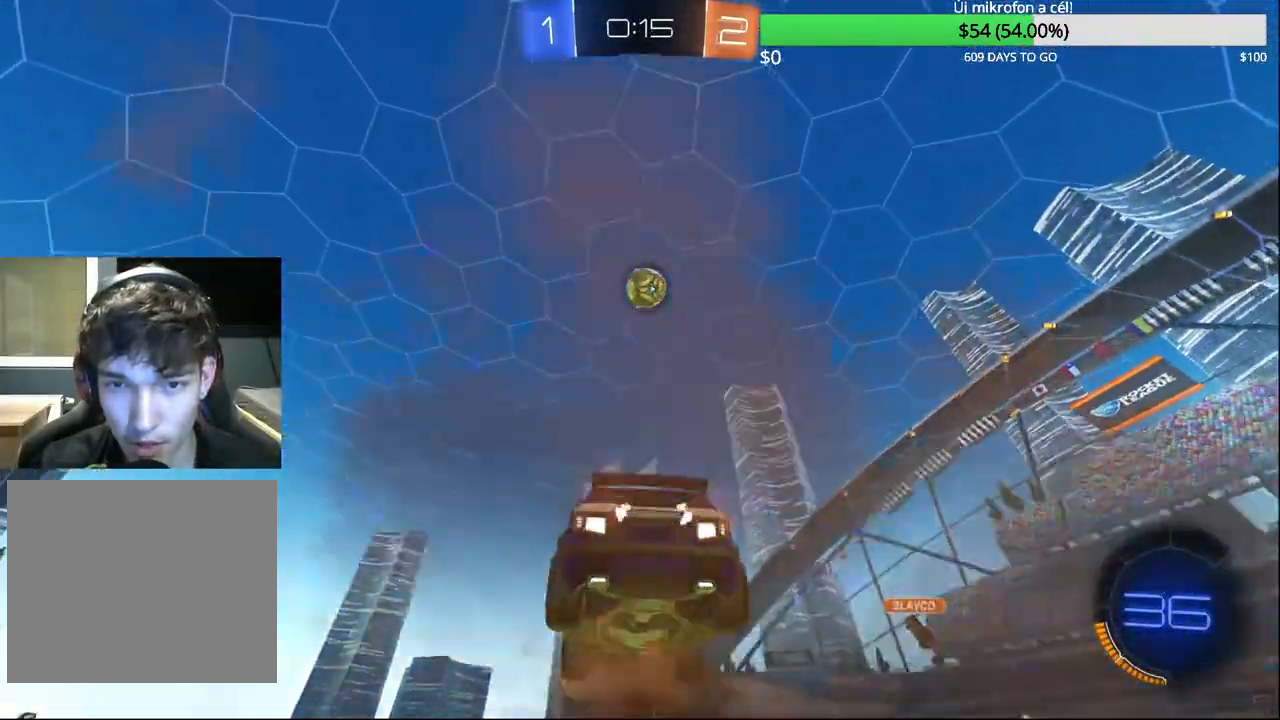
{"buttons": ["CIRCLE", "R1"], "left_stick": "up-left", "right_stick": "center", "events": [[17, "R2", "up"], [50, "CROSS", "up"], [133, "CIRCLE", "down"], [183, "R1", "down"], [267, "left_stick", "up-right"], [417, "left_stick", "up-left"]]}
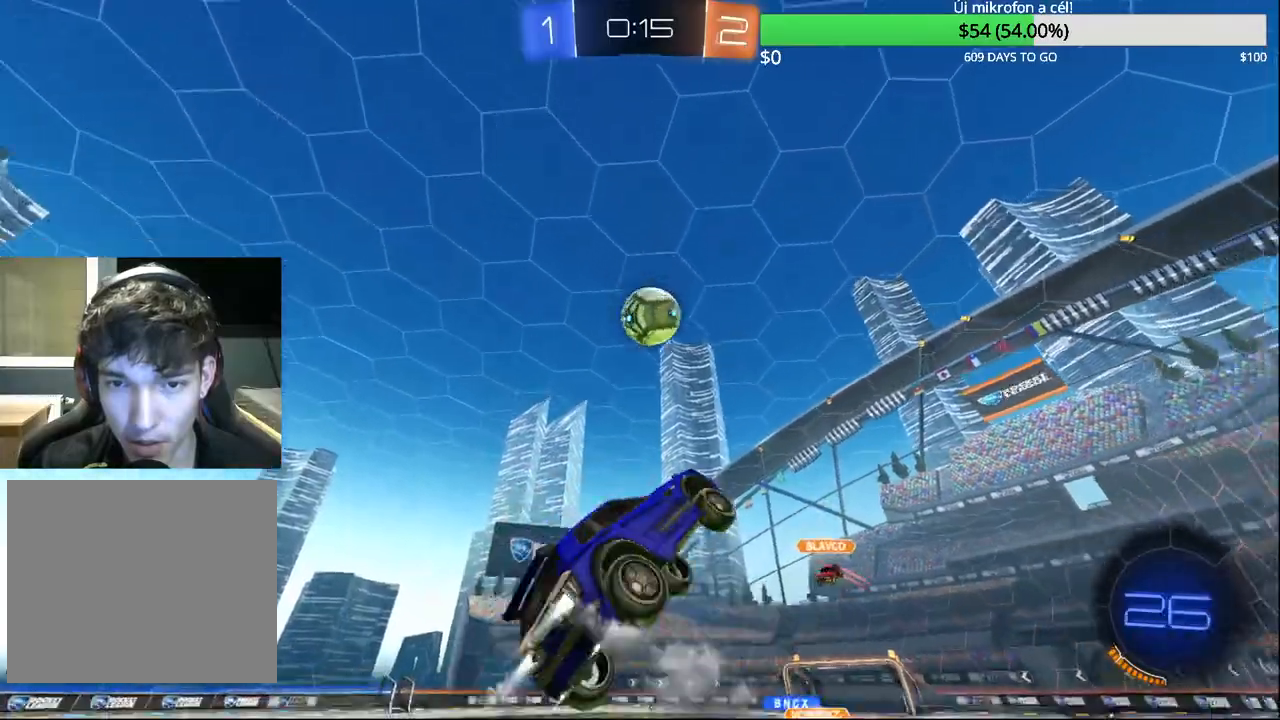
{"buttons": ["CIRCLE"], "left_stick": "center", "right_stick": "center", "events": [[67, "left_stick", "down-left"], [167, "R1", "up"], [400, "left_stick", "center"]]}
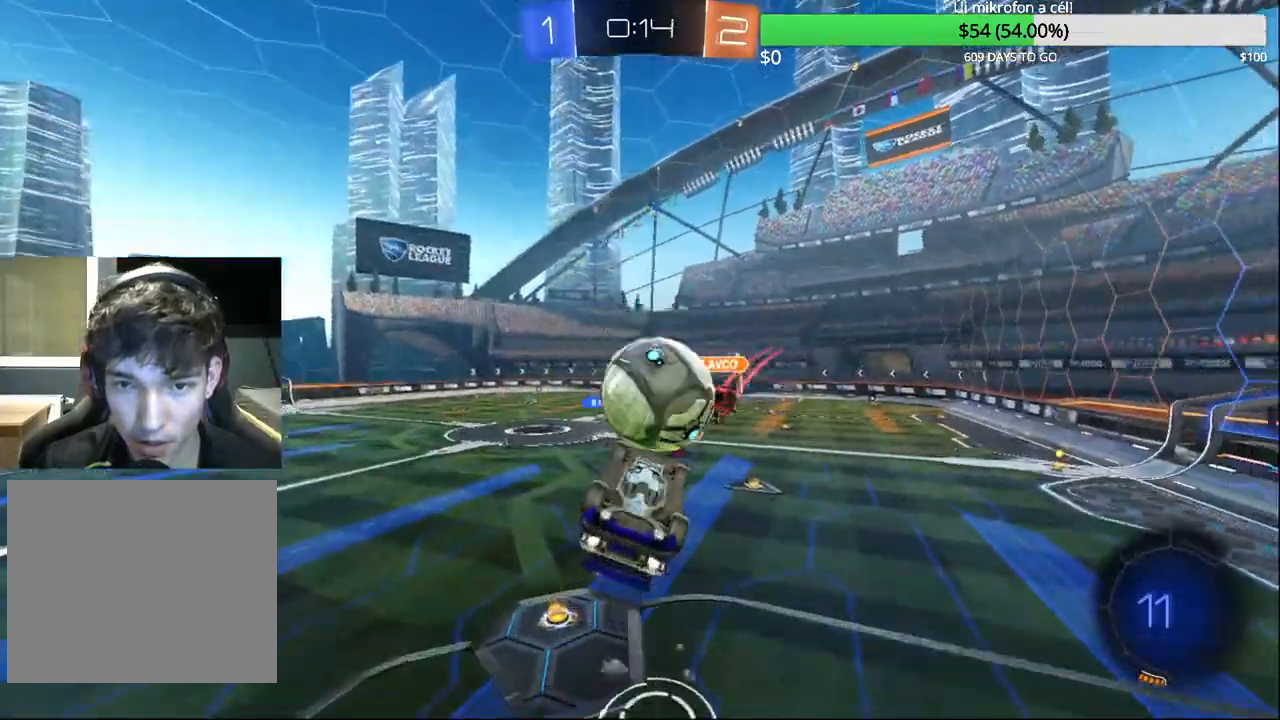
{"buttons": ["R1"], "left_stick": "down-left", "right_stick": "center", "events": [[117, "CIRCLE", "up"], [367, "R1", "down"], [500, "left_stick", "down-left"]]}
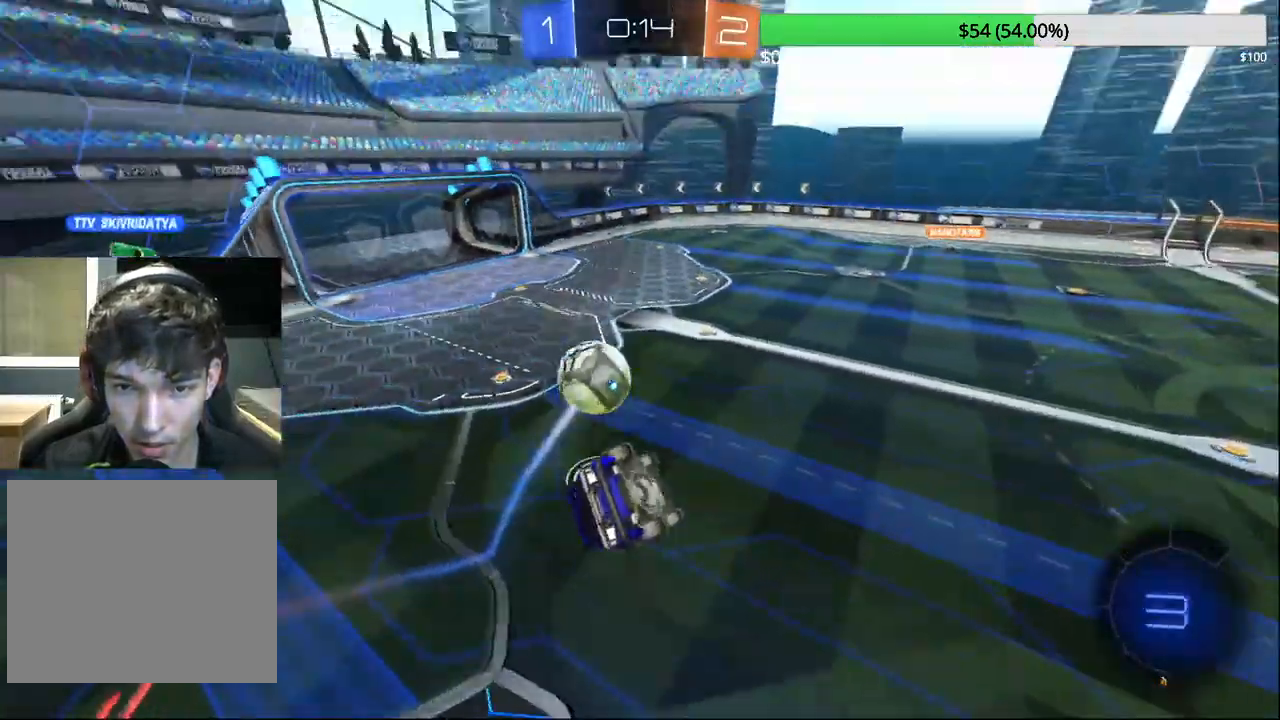
{"buttons": [], "left_stick": "center", "right_stick": "center", "events": [[133, "TRIANGLE", "down"], [133, "left_stick", "down"], [250, "TRIANGLE", "up"], [333, "left_stick", "center"], [400, "R1", "up"]]}
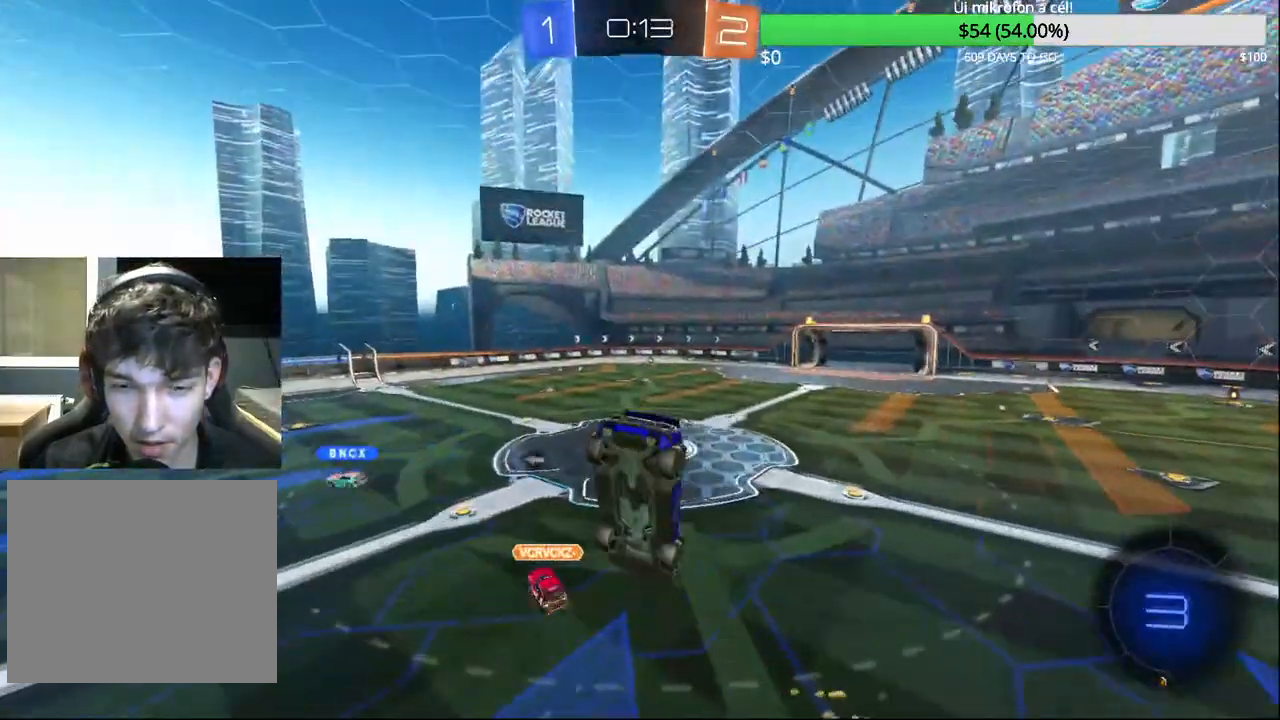
{"buttons": [], "left_stick": "center", "right_stick": "center", "events": [[50, "left_stick", "down"], [250, "left_stick", "center"], [417, "L1", "down"], [467, "L1", "up"]]}
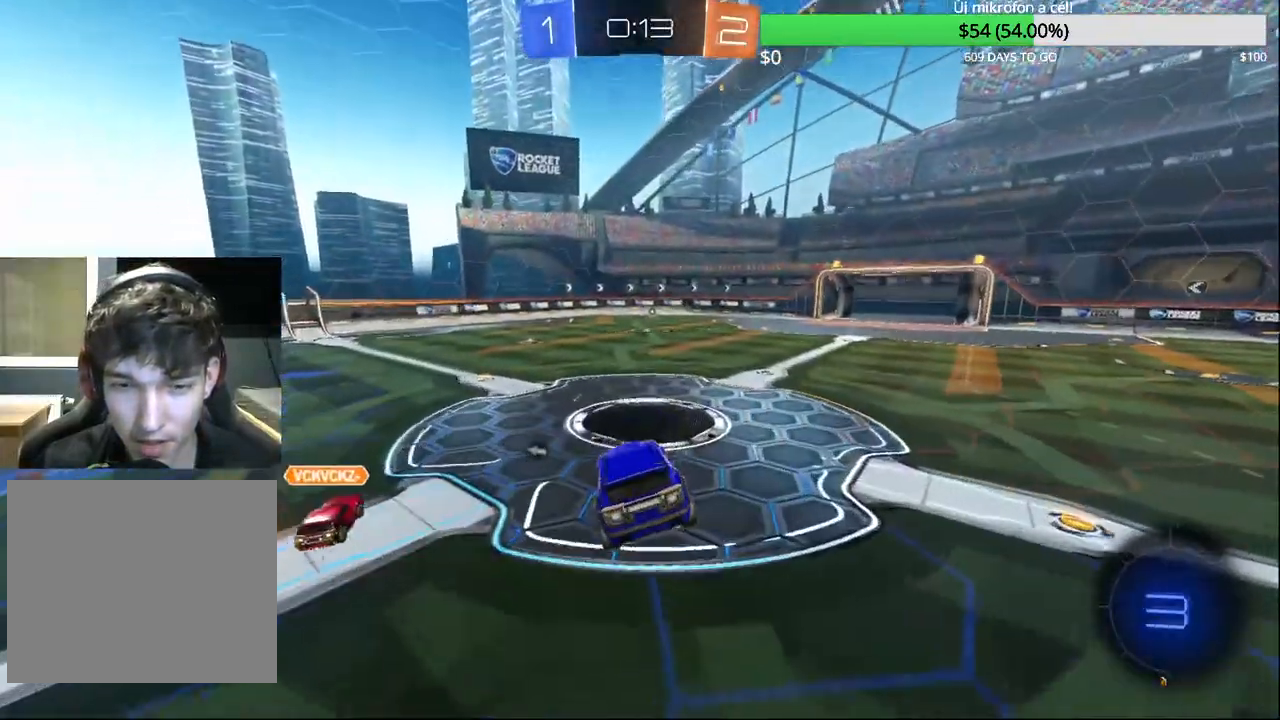
{"buttons": ["CIRCLE", "R2"], "left_stick": "up-left", "right_stick": "center", "events": [[83, "R2", "down"], [133, "left_stick", "left"], [217, "R2", "up"], [317, "R2", "down"], [467, "CIRCLE", "down"], [500, "left_stick", "up-left"]]}
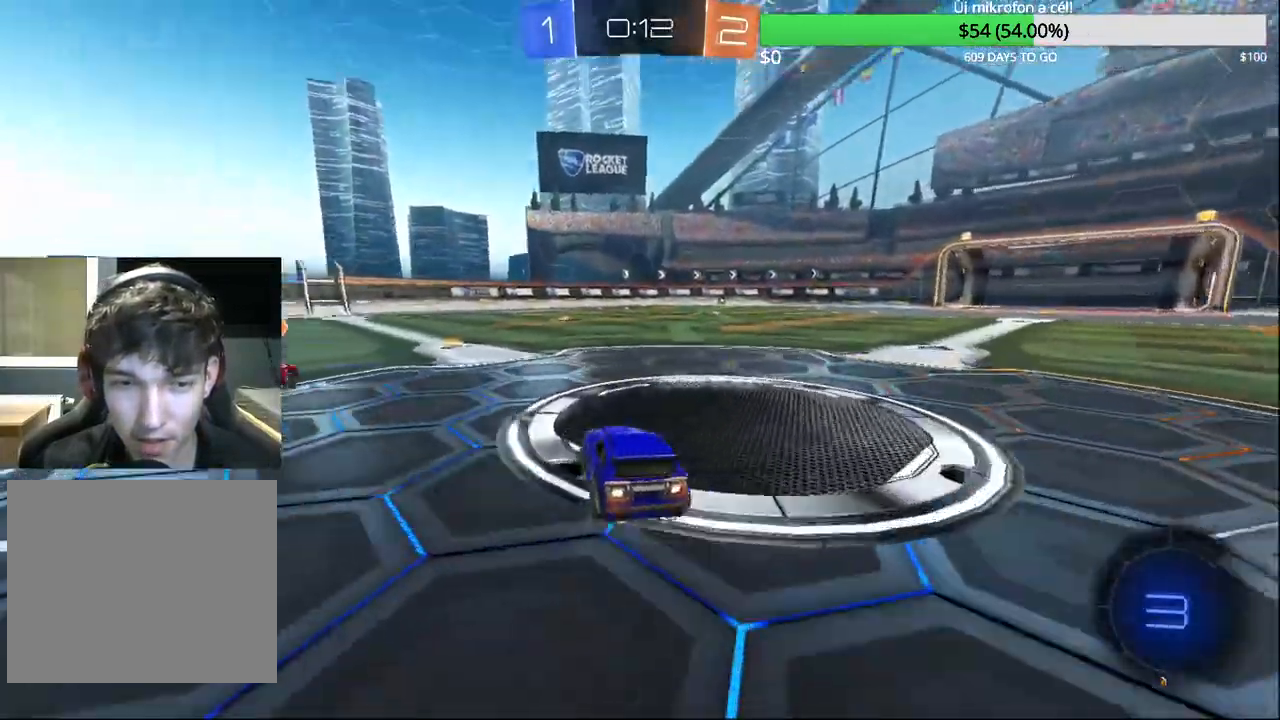
{"buttons": ["R2"], "left_stick": "center", "right_stick": "center", "events": [[150, "left_stick", "center"], [400, "CIRCLE", "up"]]}
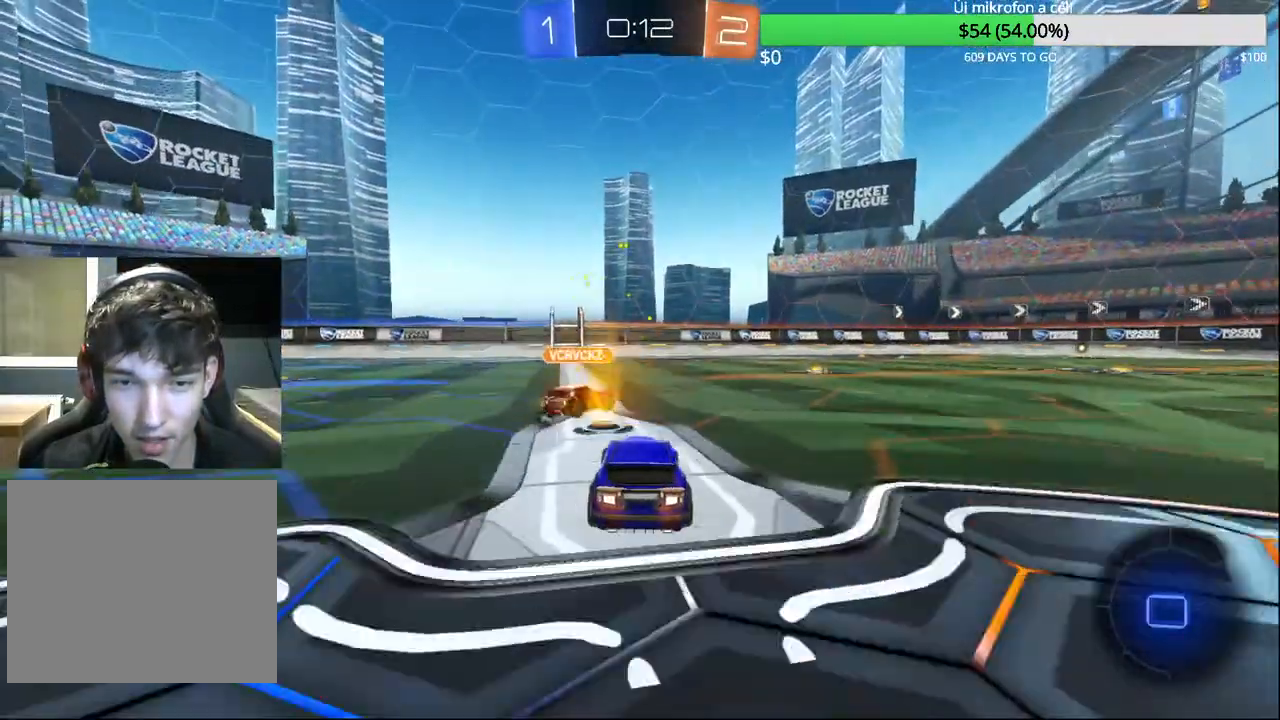
{"buttons": ["CROSS", "CIRCLE"], "left_stick": "left", "right_stick": "center", "events": [[117, "left_stick", "right"], [483, "CIRCLE", "down"], [483, "R2", "up"], [500, "CROSS", "down"], [500, "left_stick", "left"]]}
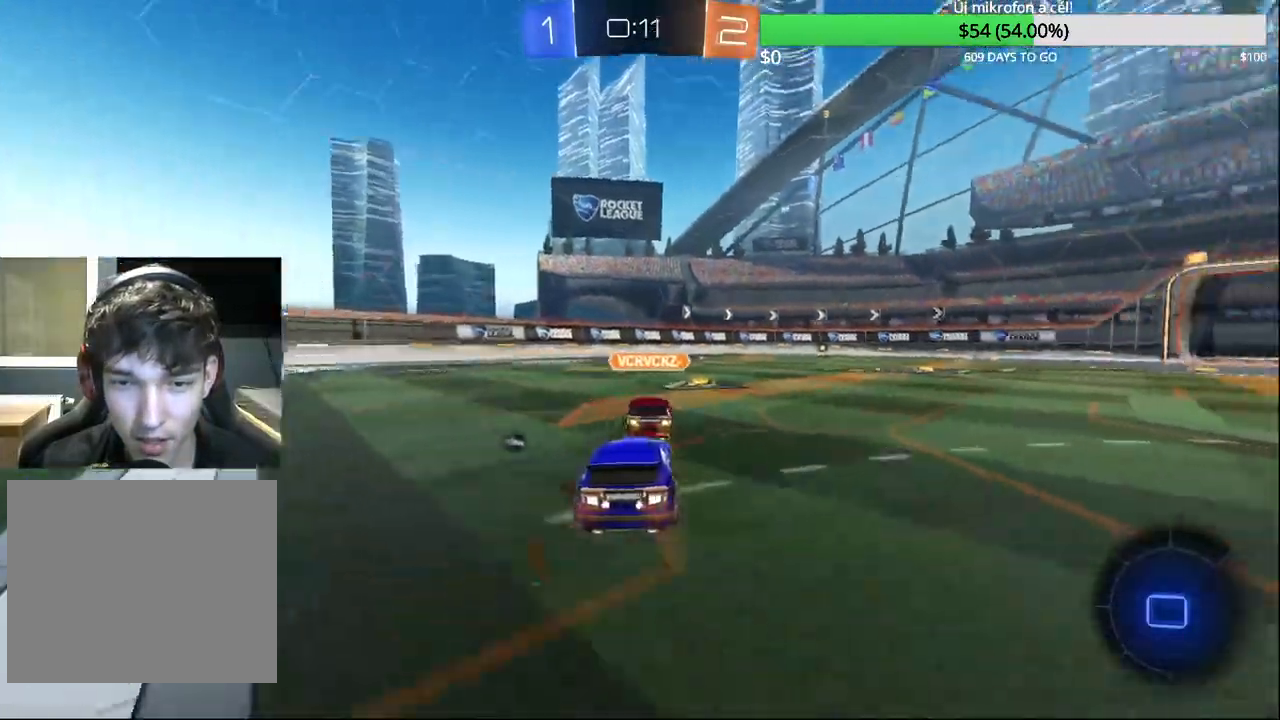
{"buttons": ["R2"], "left_stick": "center", "right_stick": "center", "events": [[83, "CROSS", "up"], [83, "left_stick", "up-right"], [117, "L2", "down"], [133, "CROSS", "down"], [150, "R2", "down"], [267, "L2", "up"], [317, "CROSS", "up"], [317, "left_stick", "center"], [333, "CIRCLE", "up"]]}
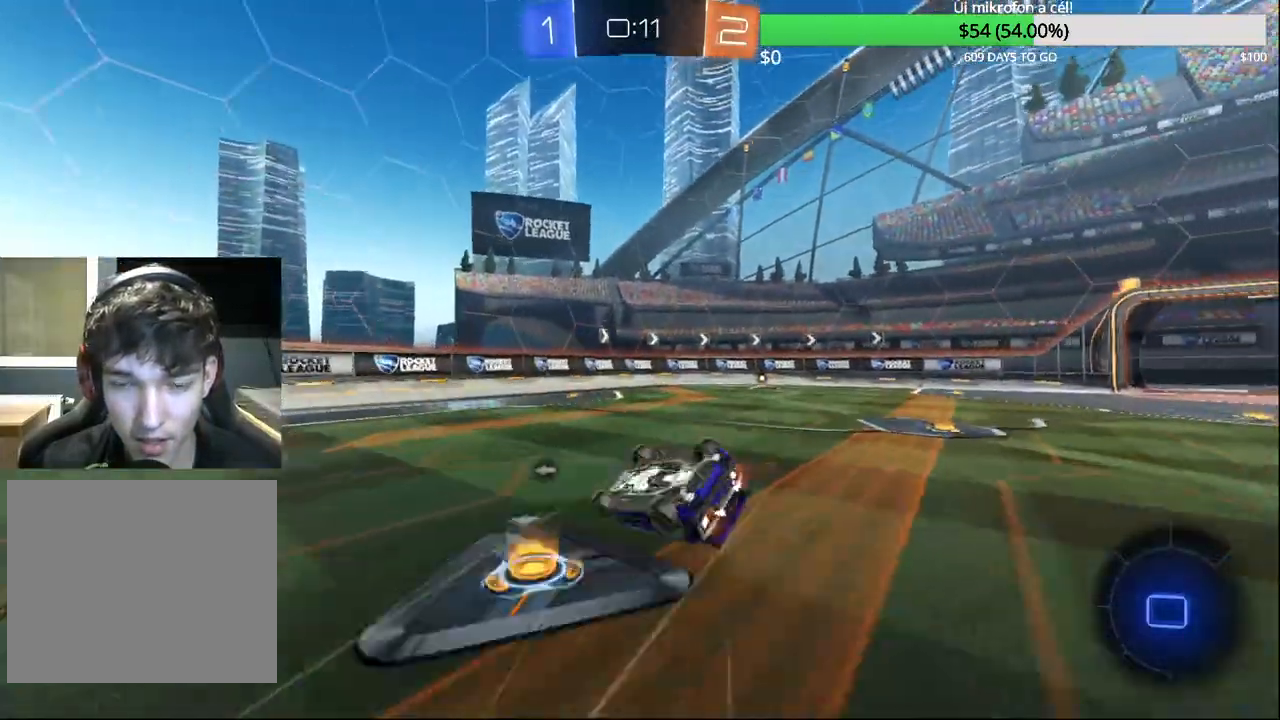
{"buttons": ["R2"], "left_stick": "right", "right_stick": "center", "events": [[33, "R2", "up"], [200, "R2", "down"], [250, "left_stick", "right"]]}